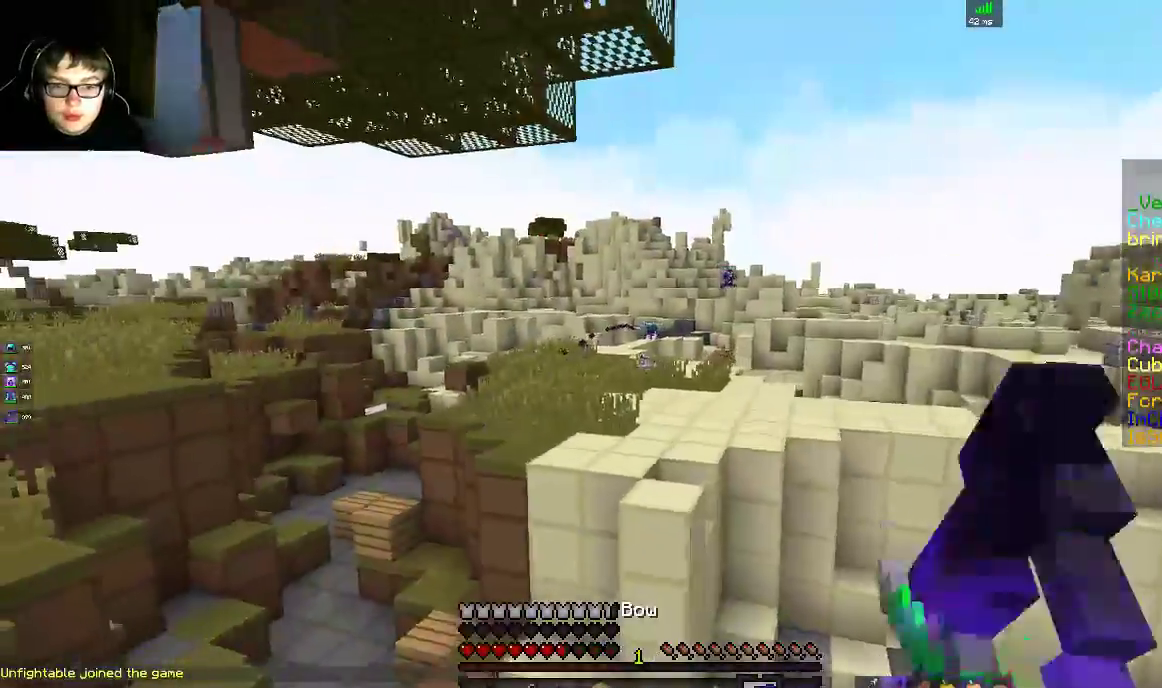
Gameplay with keyboard and mouse; each line is a JSON object with the keys and mouse buttons held at the frame after it. "events" lists presses ("down") and releases ("up") of "a", "d", "s", "space", "w", "mouse_left" and "mouse_right" between this image and that frame as [ms after this image, input, new state], when the widget could be followed in between. "mouse_left", "mouse_right" = the "left", "right" buttons of the "mouse" list. No other keys are recorded. Fast repeated clicks can show as one long hold. Mouse movement is not recorded.
{"keys": ["a"], "mouse": ["right"], "events": [[17, "d", "up"], [100, "a", "down"], [217, "s", "up"], [250, "w", "down"], [450, "w", "up"]]}
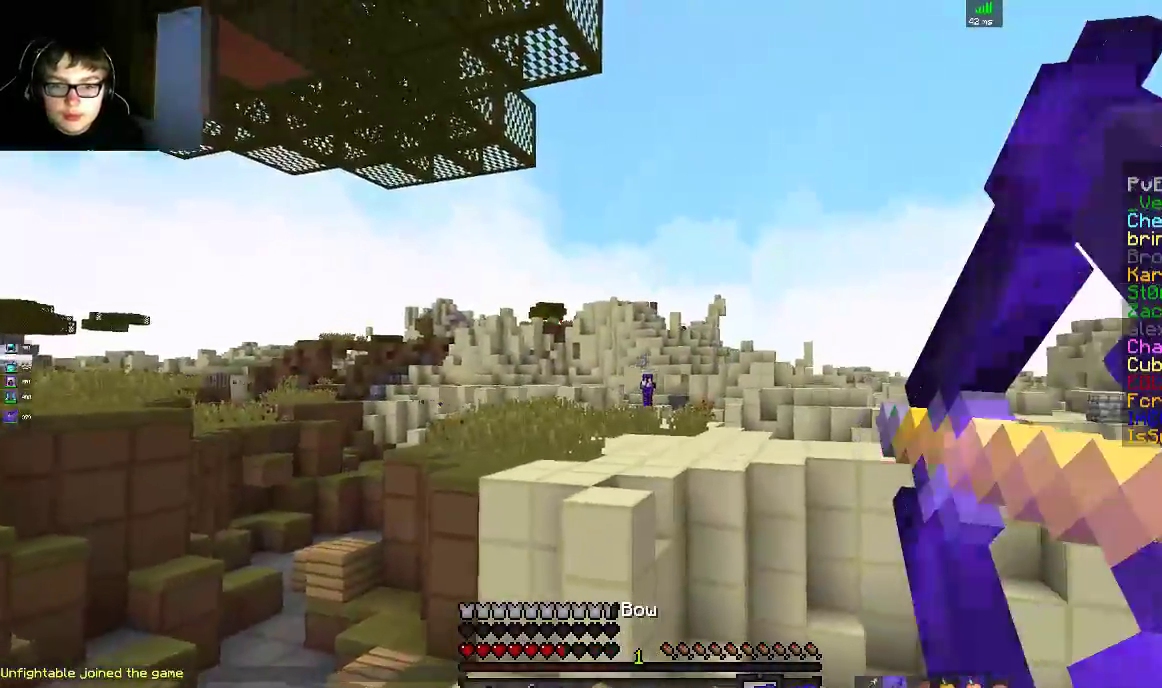
{"keys": ["a", "w"], "mouse": ["right"], "events": [[250, "w", "down"], [367, "space", "down"], [483, "space", "up"]]}
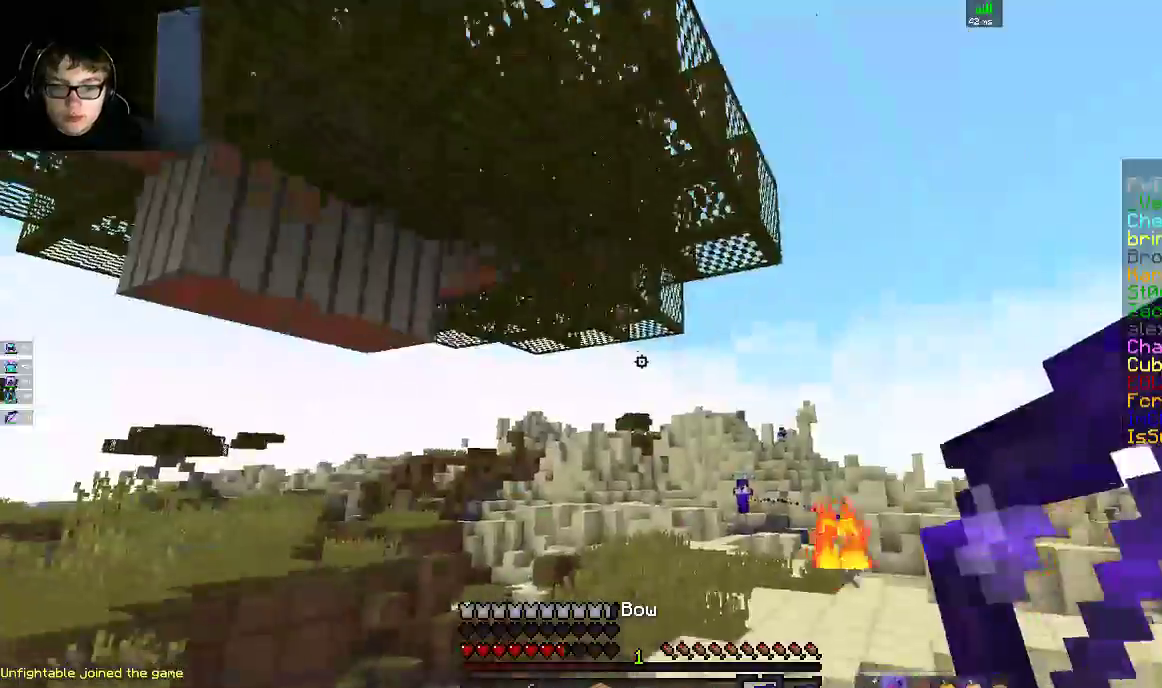
{"keys": ["a", "s"], "mouse": ["right"], "events": [[33, "w", "up"], [50, "s", "down"]]}
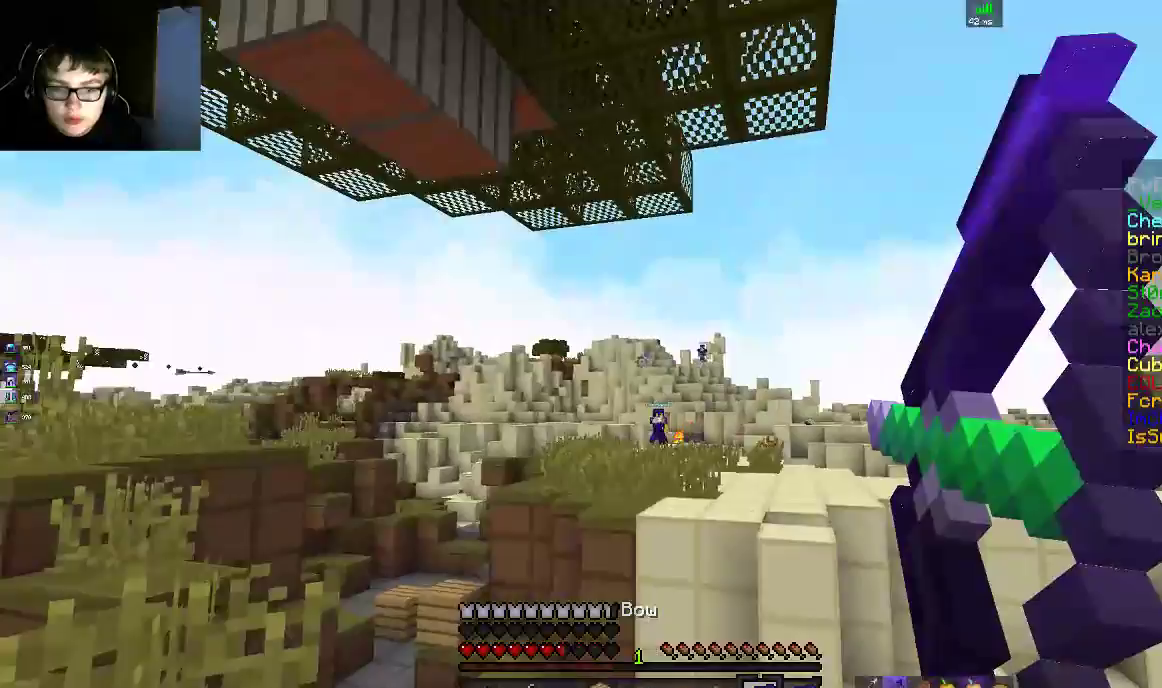
{"keys": ["a", "w"], "mouse": ["right"], "events": [[217, "s", "up"], [300, "w", "down"], [400, "mouse_right", "up"], [400, "space", "down"], [500, "mouse_right", "down"], [500, "space", "up"]]}
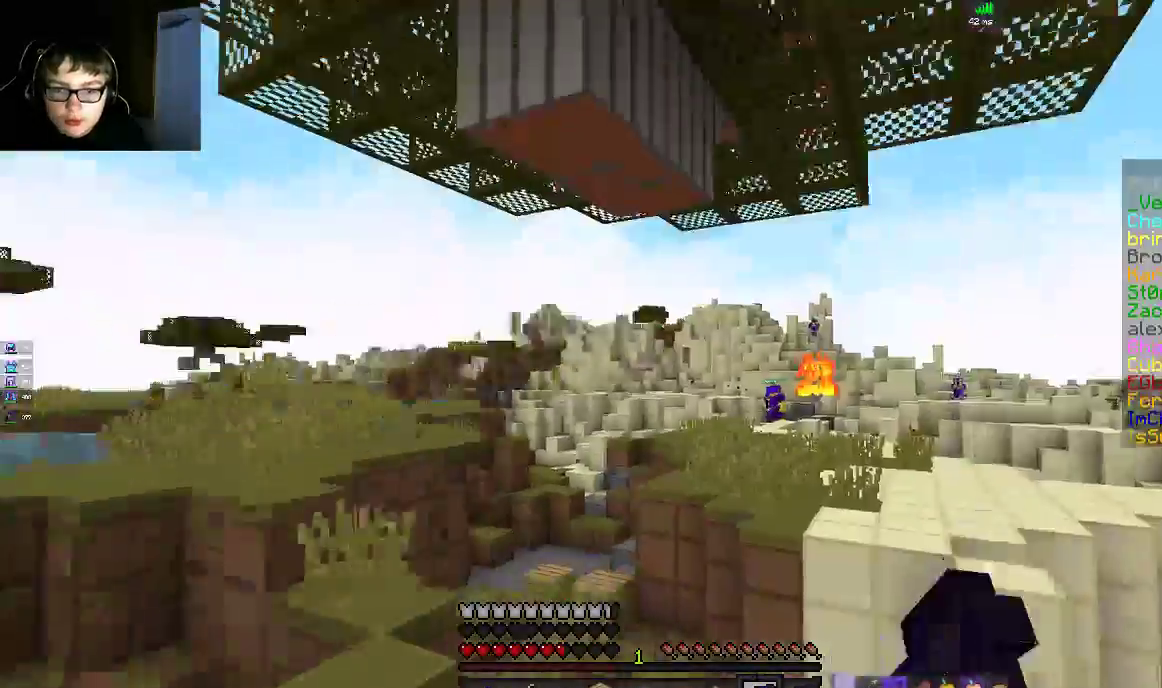
{"keys": ["d", "s"], "mouse": ["right"], "events": [[100, "w", "up"], [150, "s", "down"], [300, "a", "up"], [350, "d", "down"]]}
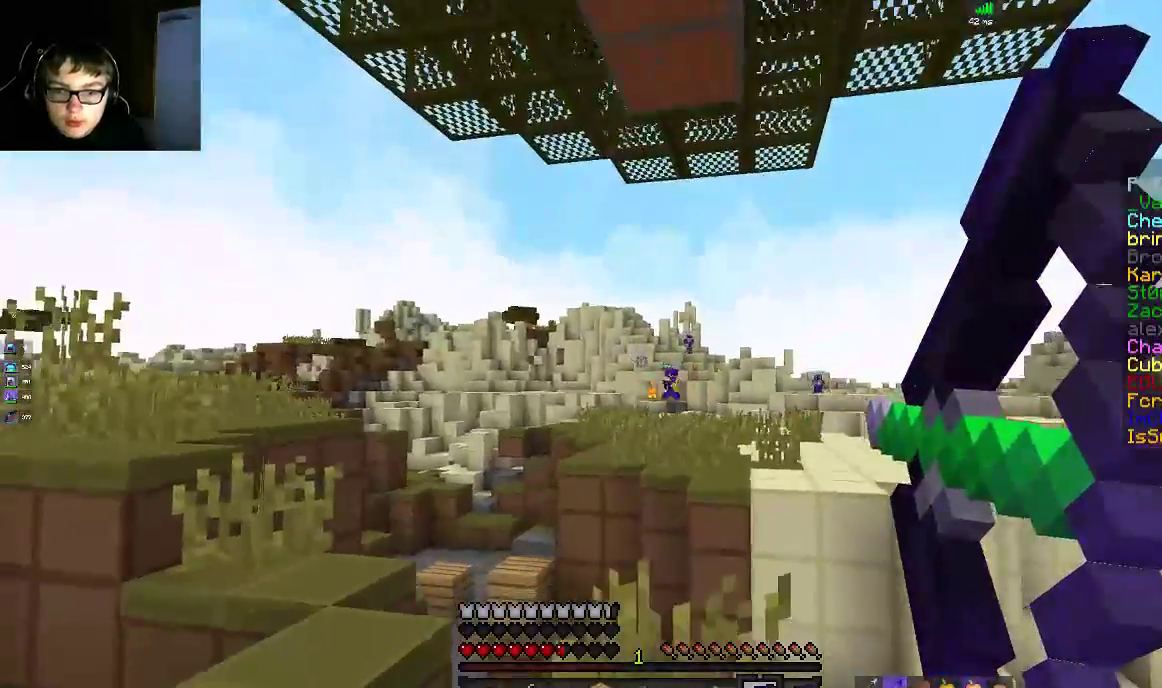
{"keys": ["a", "d"], "mouse": ["right"], "events": [[167, "s", "up"], [300, "w", "down"], [450, "a", "down"], [467, "w", "up"]]}
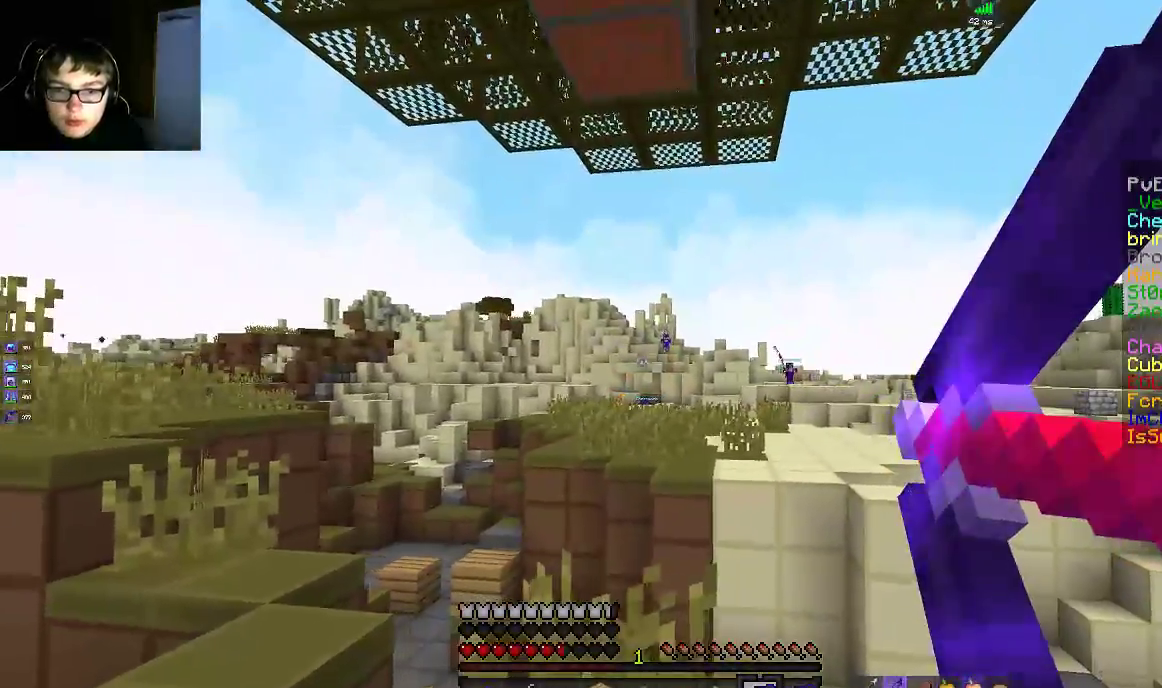
{"keys": ["d", "w"], "mouse": [], "events": [[33, "d", "up"], [150, "w", "down"], [217, "mouse_right", "up"], [350, "d", "down"], [417, "a", "up"]]}
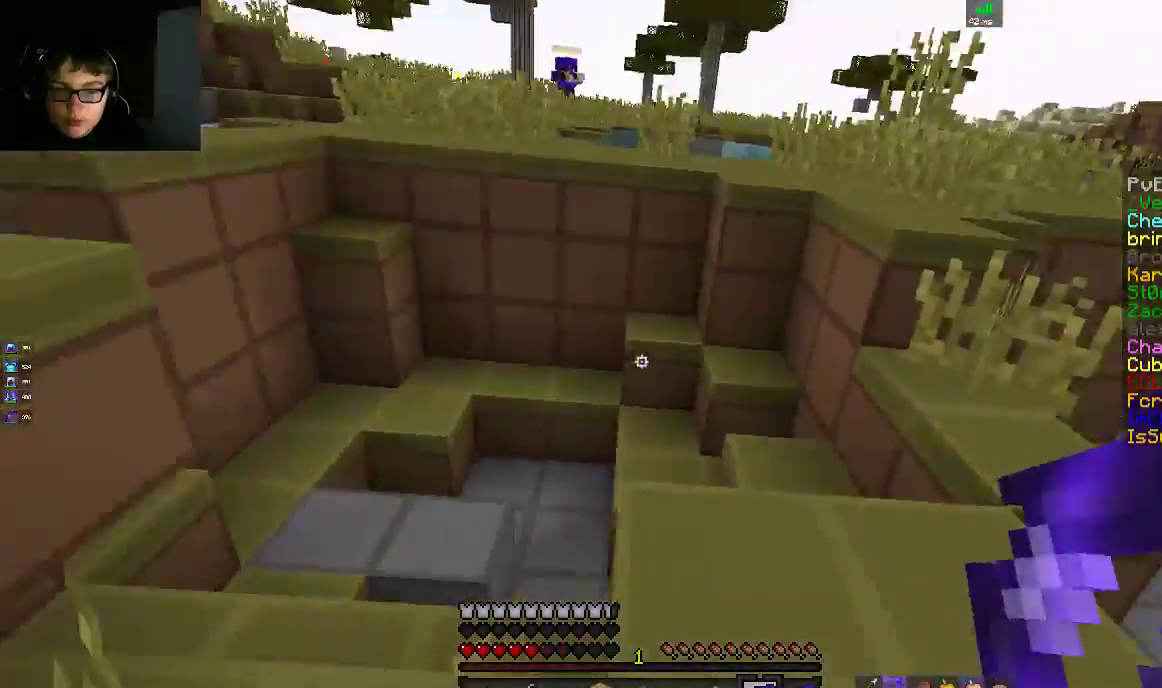
{"keys": ["a", "space", "w"], "mouse": []}
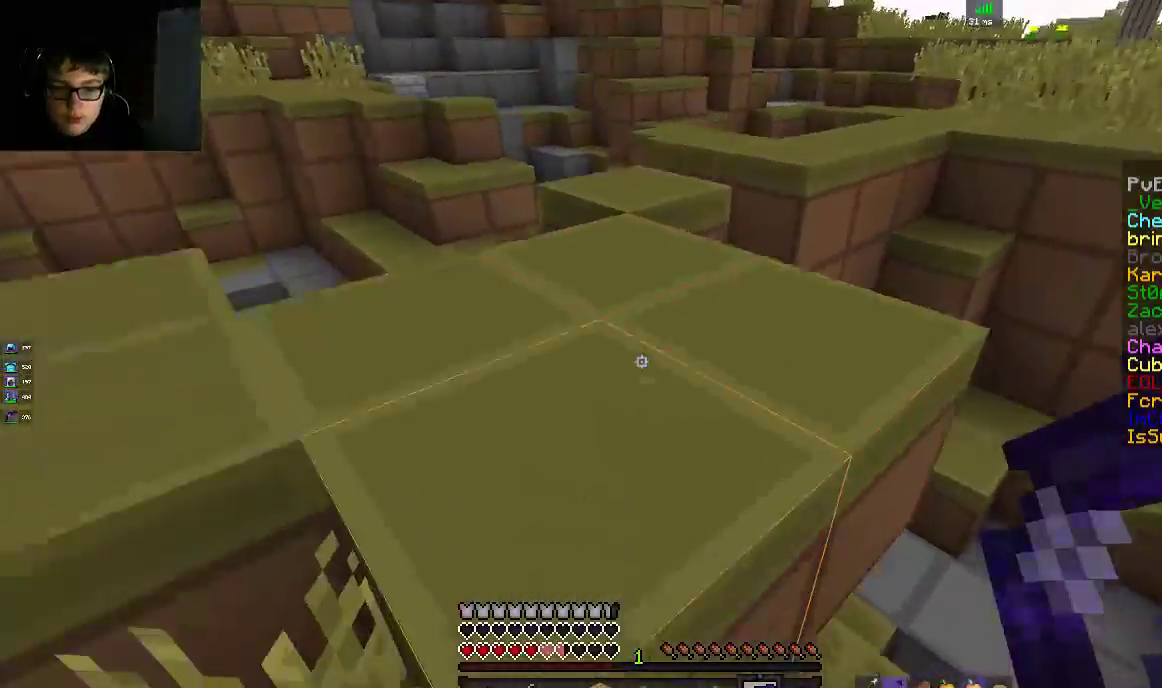
{"keys": ["w"], "mouse": [], "events": [[150, "a", "up"], [283, "space", "up"]]}
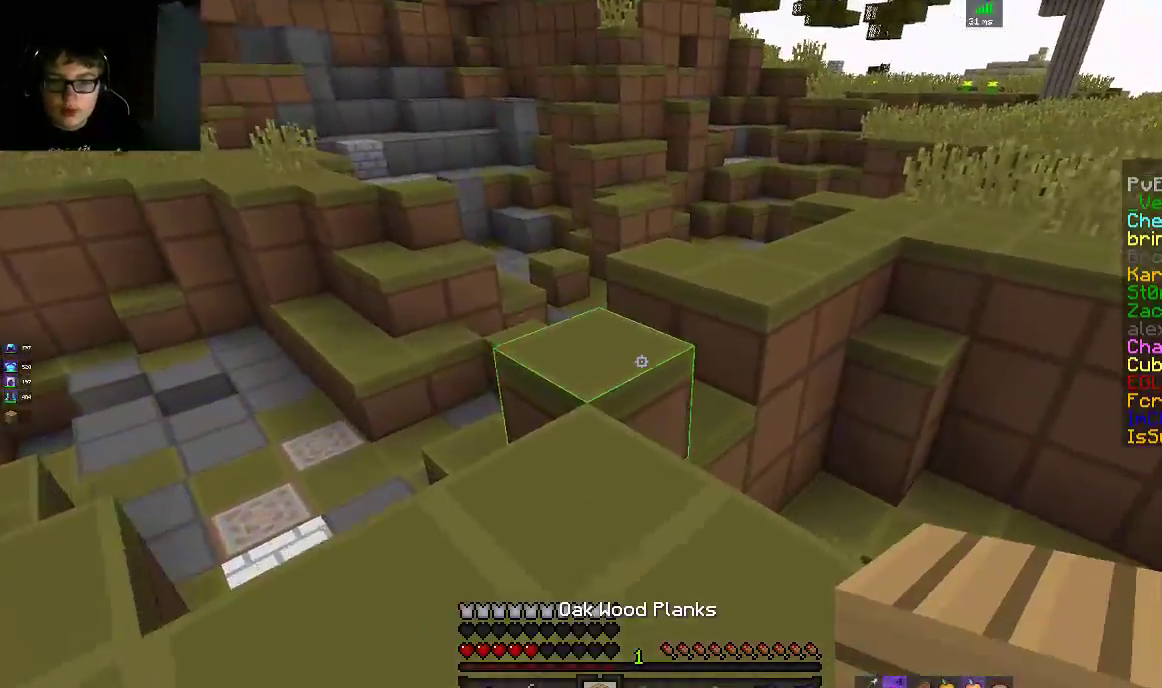
{"keys": ["d", "space", "w"], "mouse": [], "events": [[150, "space", "down"], [300, "mouse_right", "down"], [350, "space", "up"], [450, "d", "down"], [450, "mouse_right", "up"], [500, "space", "down"]]}
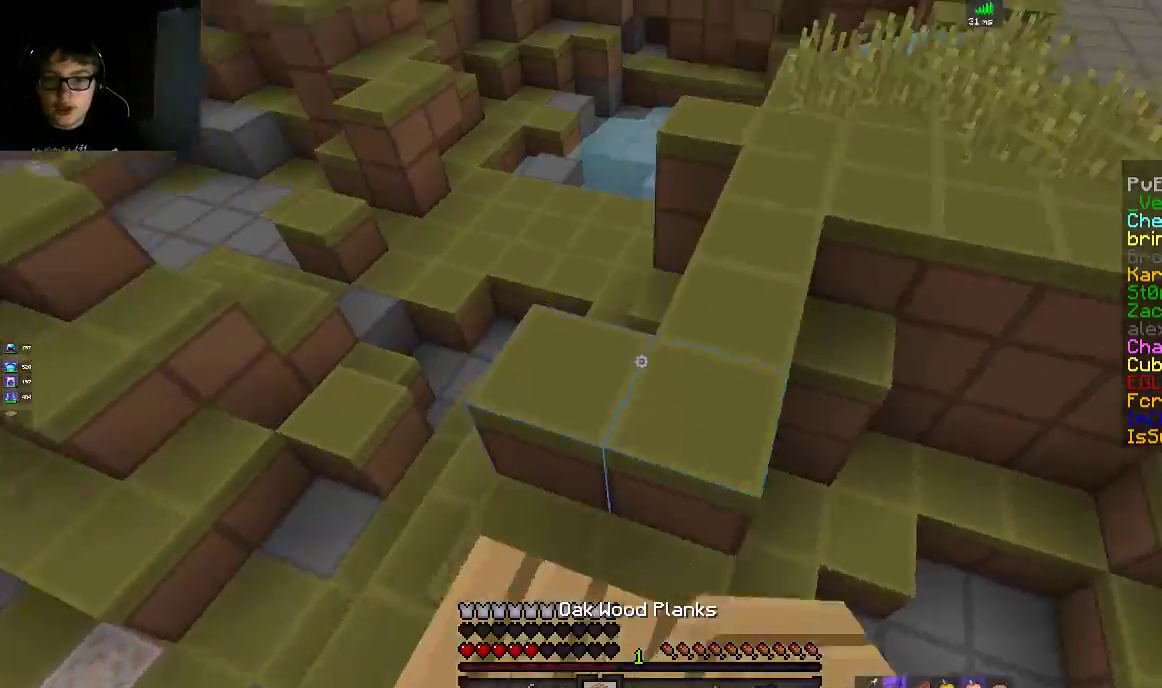
{"keys": ["w"], "mouse": [], "events": [[350, "space", "up"], [450, "d", "up"]]}
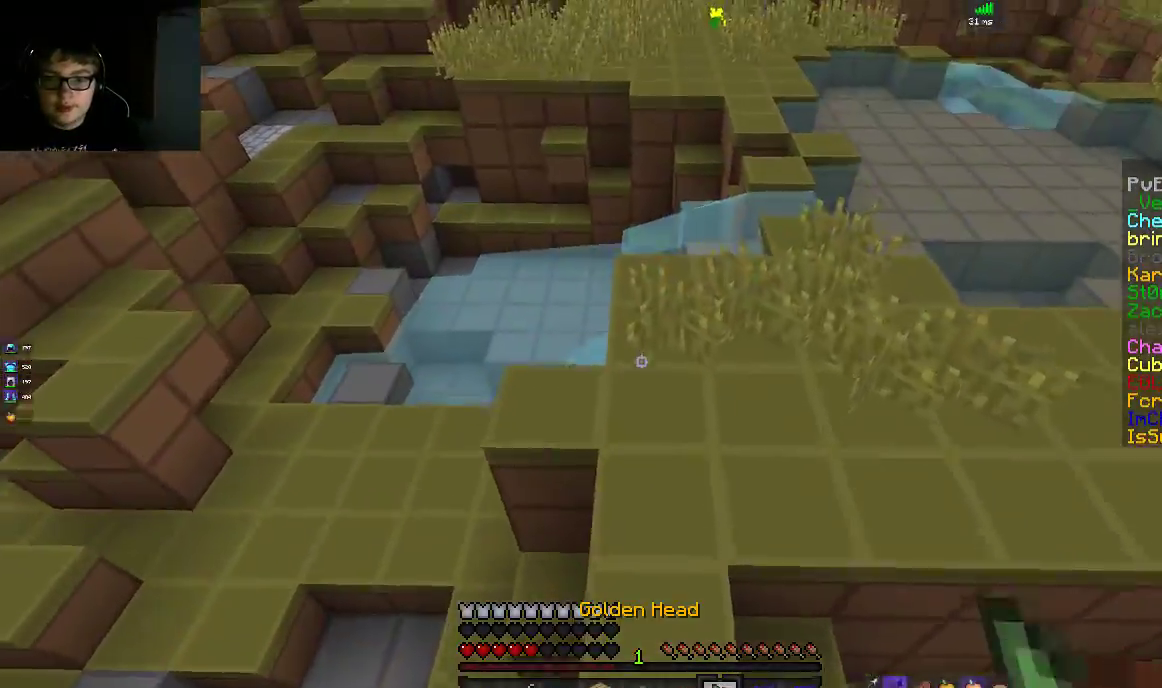
{"keys": ["a", "w"], "mouse": [], "events": [[350, "mouse_left", "down"], [450, "a", "down"], [500, "mouse_left", "up"]]}
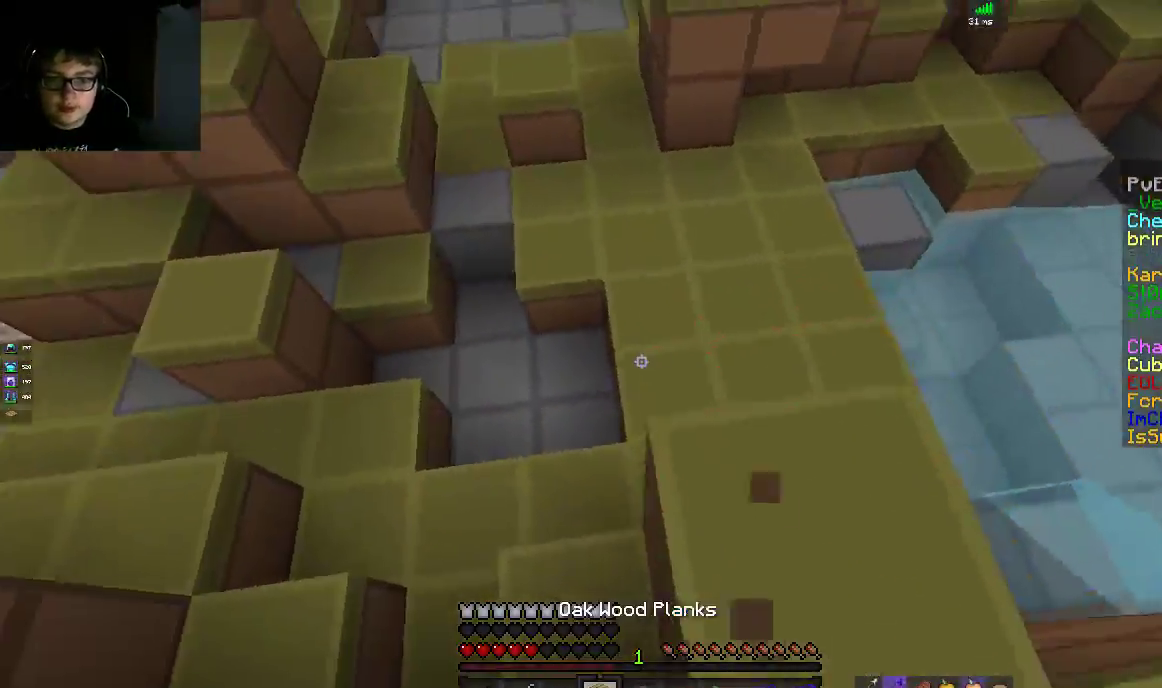
{"keys": ["a", "w"], "mouse": ["right"], "events": [[117, "a", "up"], [117, "mouse_left", "down"], [200, "mouse_left", "up"], [300, "mouse_right", "down"], [500, "a", "down"]]}
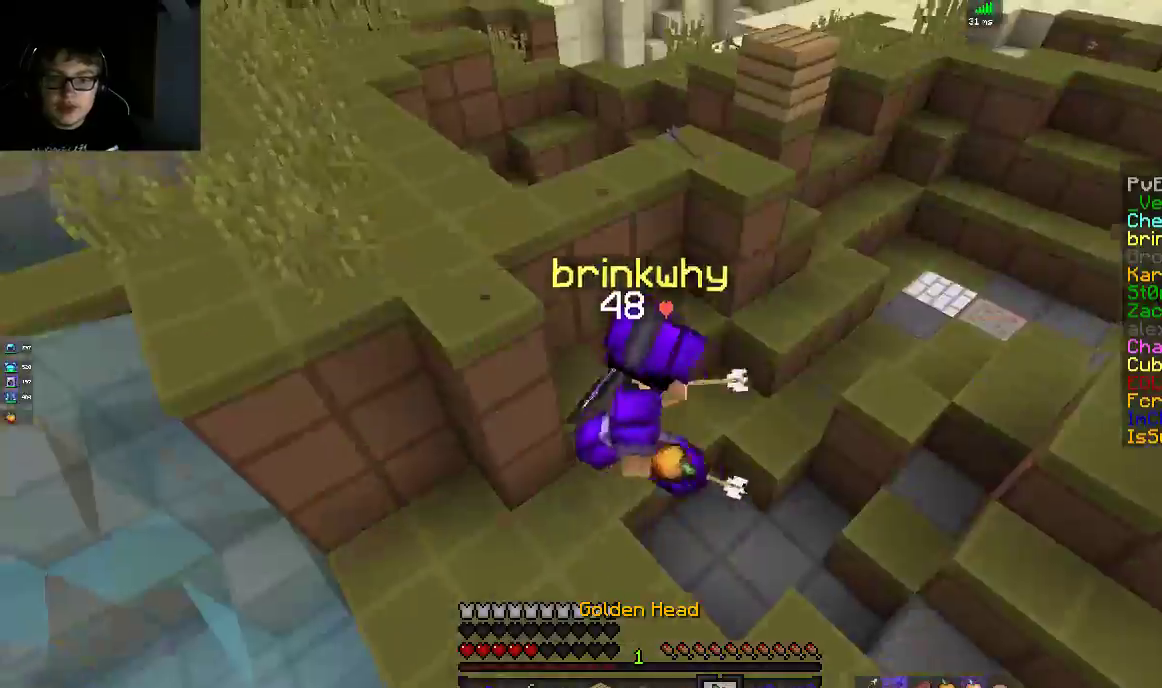
{"keys": ["a", "s"], "mouse": ["right"], "events": [[67, "w", "up"], [100, "s", "down"]]}
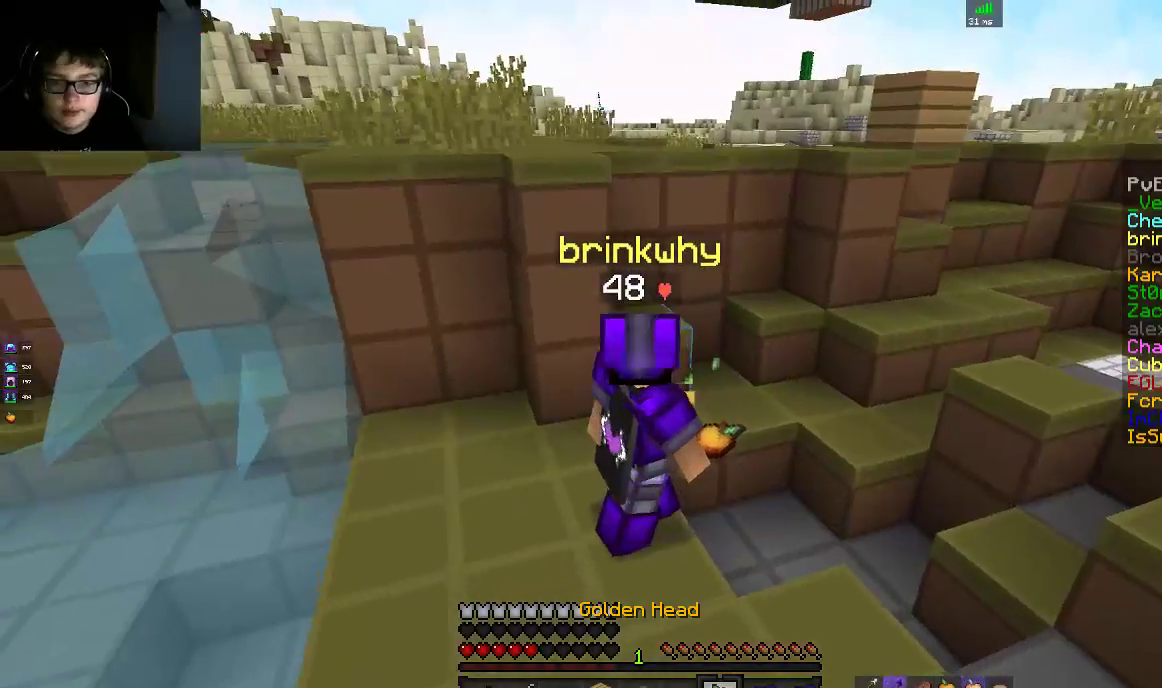
{"keys": ["a", "d", "s"], "mouse": ["right"], "events": [[200, "d", "down"]]}
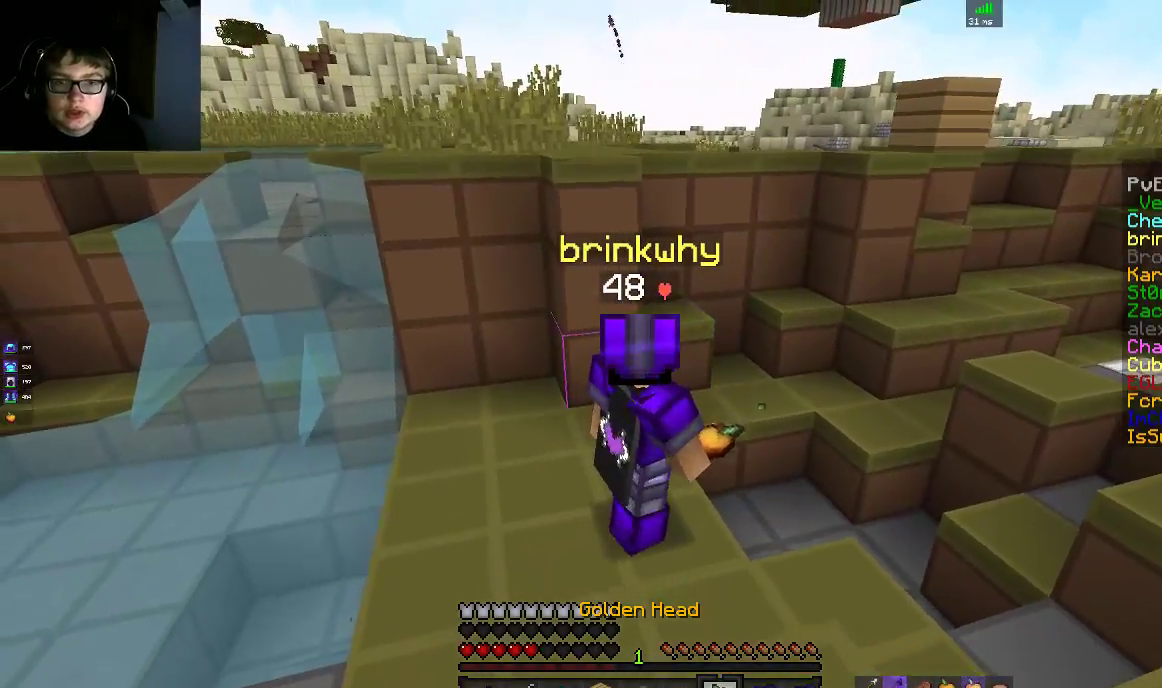
{"keys": ["a"], "mouse": ["right"], "events": [[383, "d", "up"], [467, "s", "up"]]}
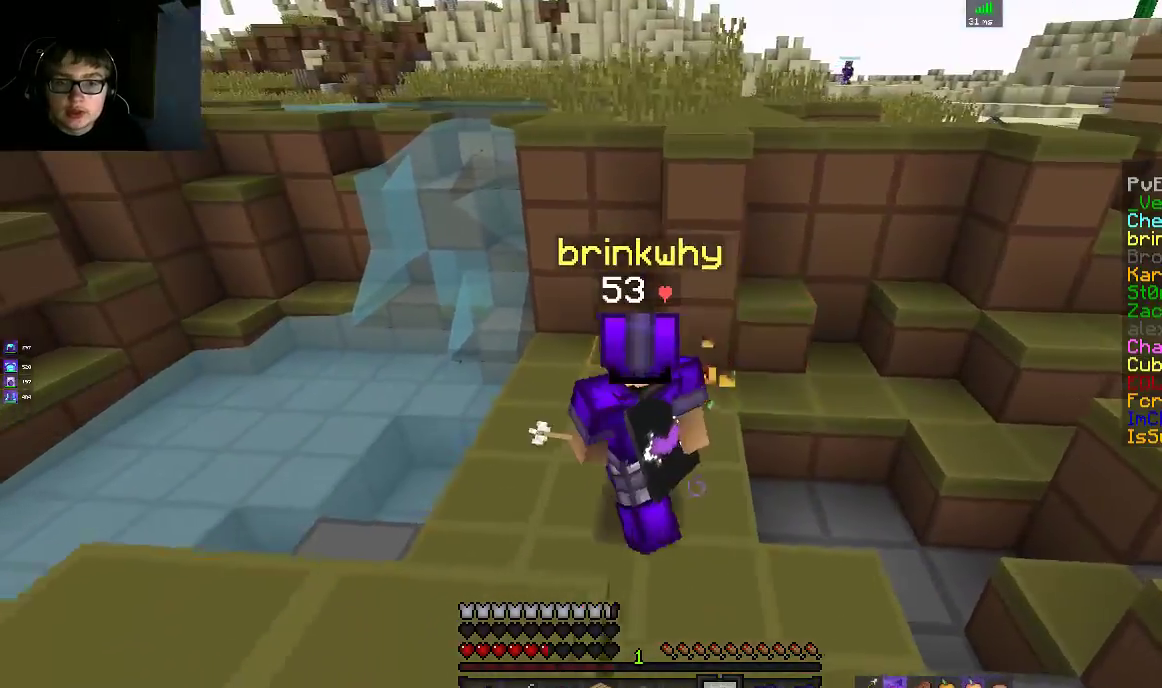
{"keys": ["w"], "mouse": ["right"], "events": [[100, "mouse_right", "up"], [100, "w", "down"], [200, "mouse_right", "down"], [217, "a", "up"], [300, "space", "down"], [483, "space", "up"]]}
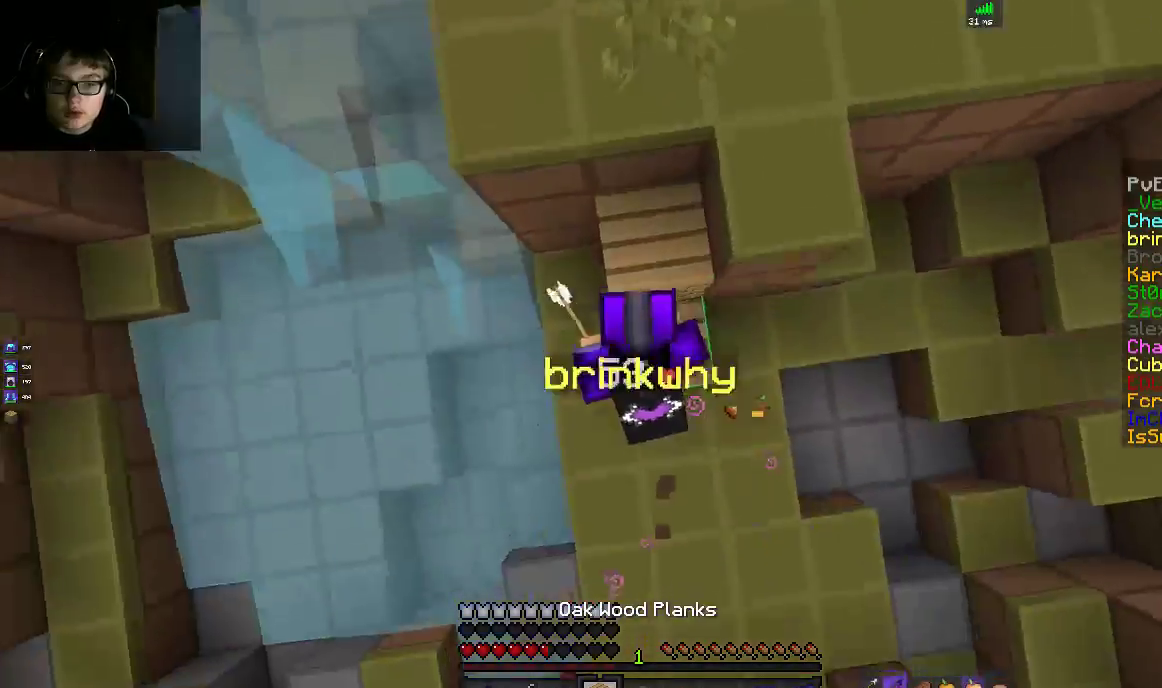
{"keys": ["space", "w"], "mouse": [], "events": [[150, "mouse_right", "up"], [150, "space", "down"]]}
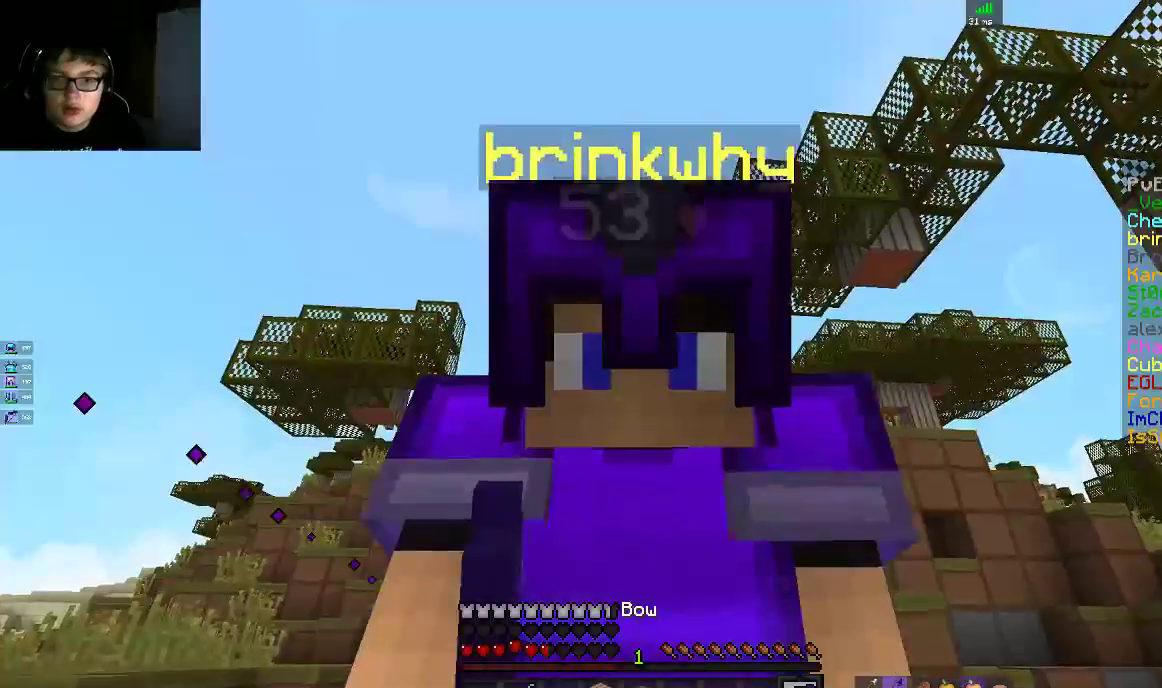
{"keys": ["d", "w"], "mouse": ["right"], "events": [[300, "d", "down"], [350, "mouse_right", "down"], [400, "space", "up"]]}